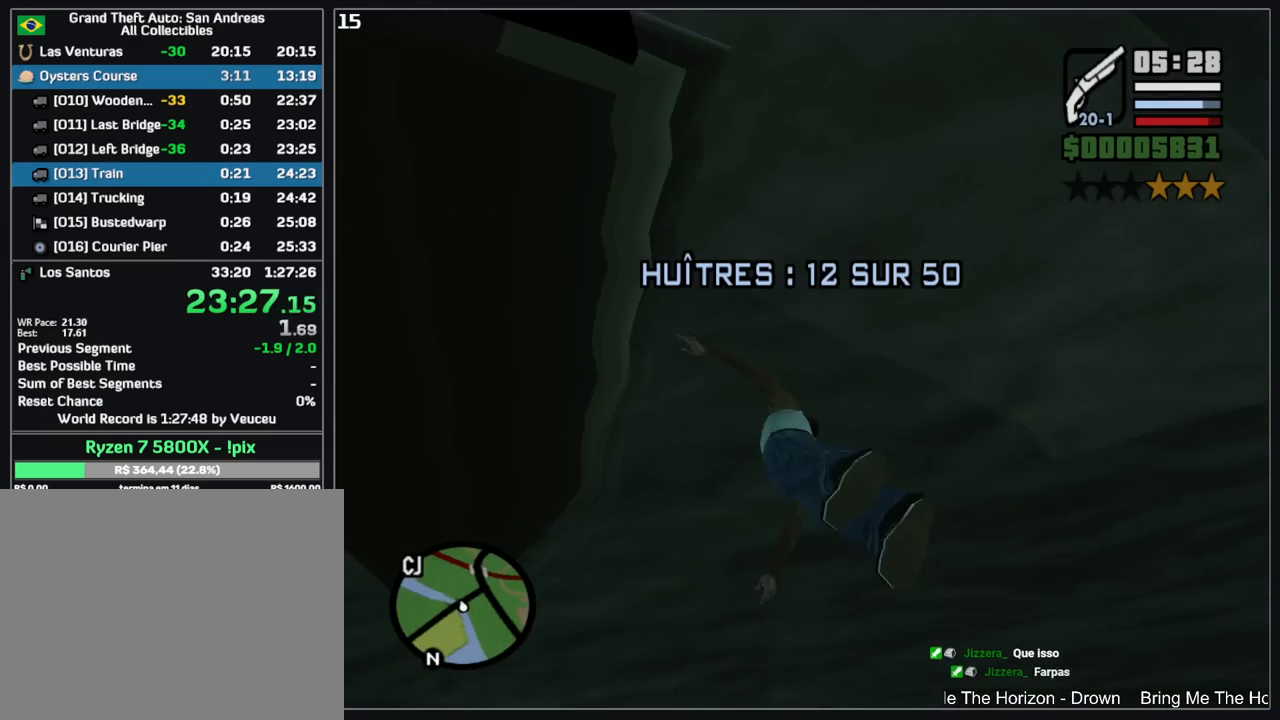
Gameplay with keyboard and mouse; each line is a JSON object with the keys and mouse buttons held at the frame after it. "events" lists presses ("down") and releases ("up") of "a", "shift", "w", "mouse_left", "mouse_wheel" and "mouse_right" between this image and that frame as [ms after this image, input, new state], when the widget could be followed in between. "mouse_left", "mouse_wheel", "mouse_right" = the "left", "wheel", "right" buttons of the "mouse" list. No other keys are recorded. "wheel" means that the mouse wheel is clicked or scrolled. Mouse movement is not recorded.
{"keys": ["shift", "w"], "mouse": [], "events": [[383, "shift", "down"]]}
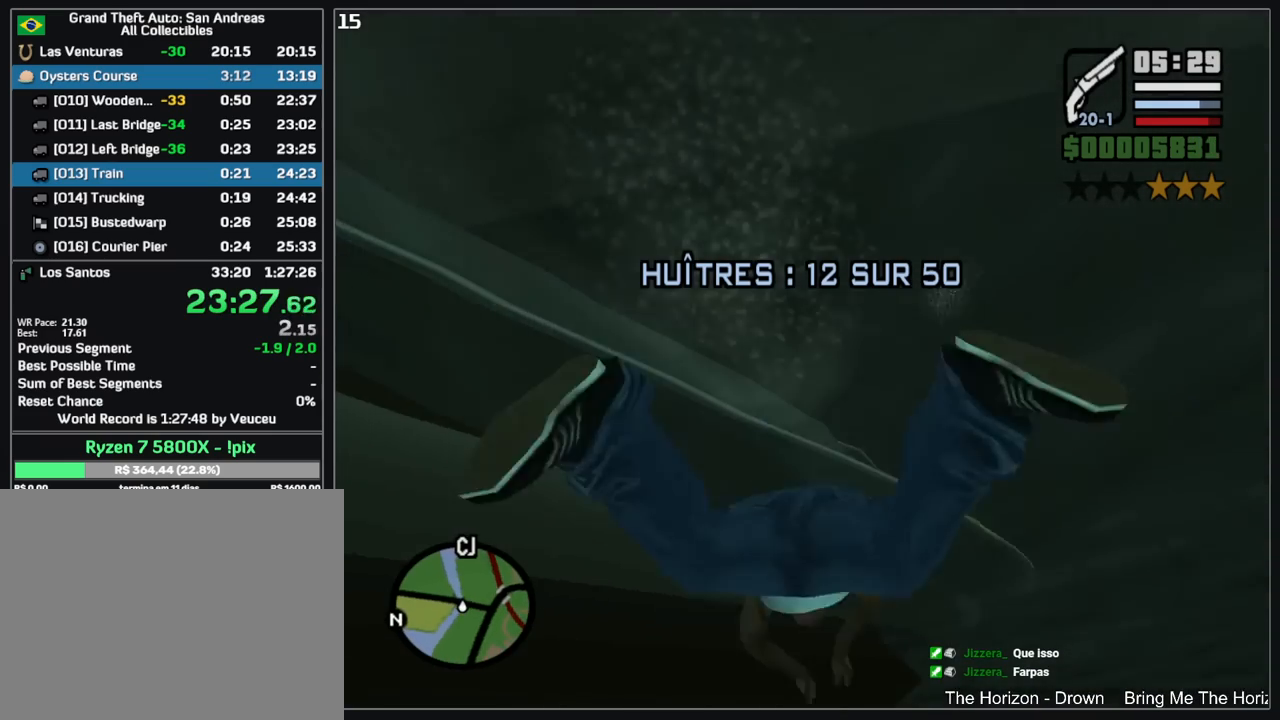
{"keys": ["shift"], "mouse": [], "events": [[17, "shift", "up"], [33, "w", "up"], [117, "shift", "down"], [200, "shift", "up"], [283, "shift", "down"], [350, "shift", "up"], [433, "shift", "down"]]}
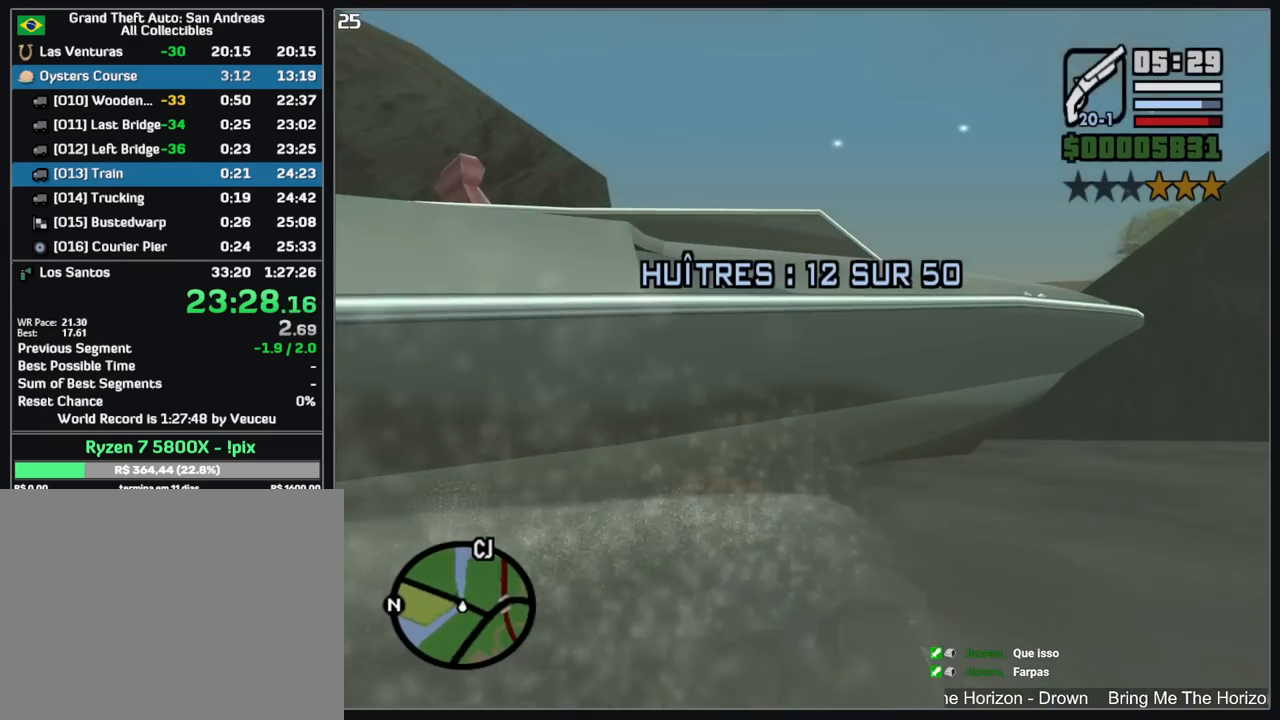
{"keys": ["shift"], "mouse": [], "events": [[17, "shift", "up"], [83, "shift", "down"], [167, "shift", "up"], [250, "shift", "down"], [350, "shift", "up"], [450, "shift", "down"]]}
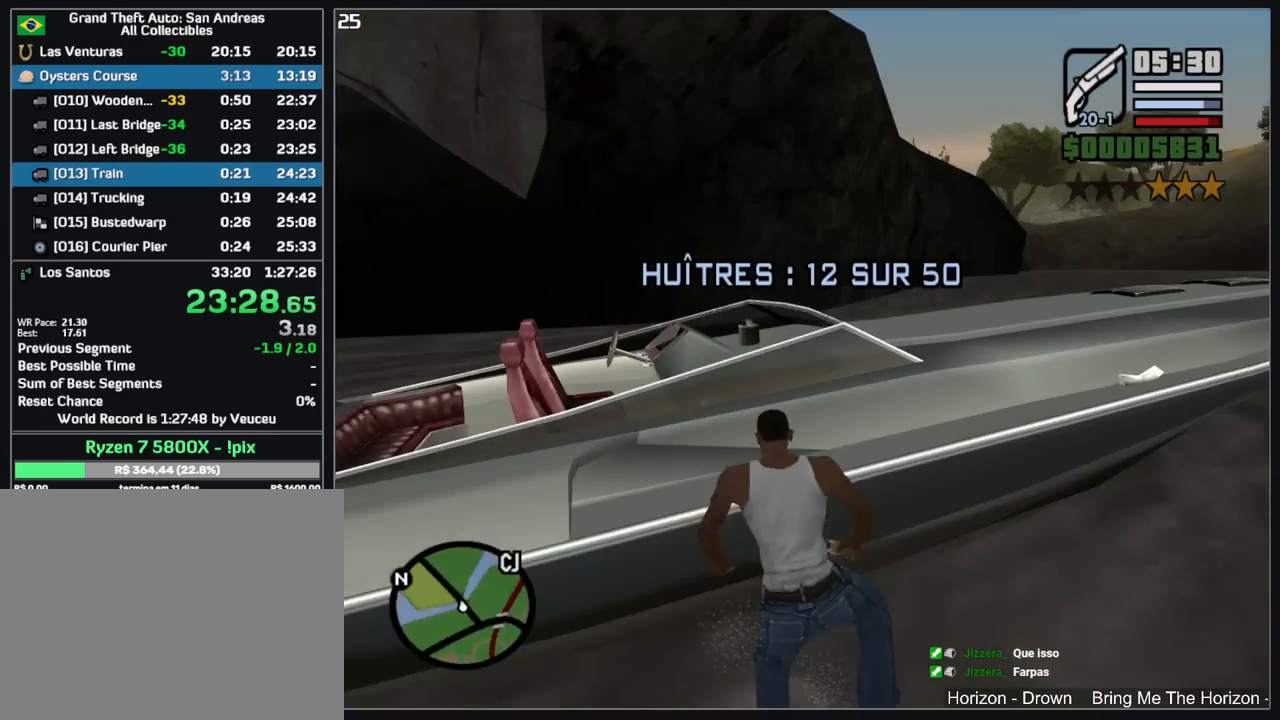
{"keys": [], "mouse": [], "events": [[50, "shift", "up"], [133, "shift", "down"], [233, "shift", "up"]]}
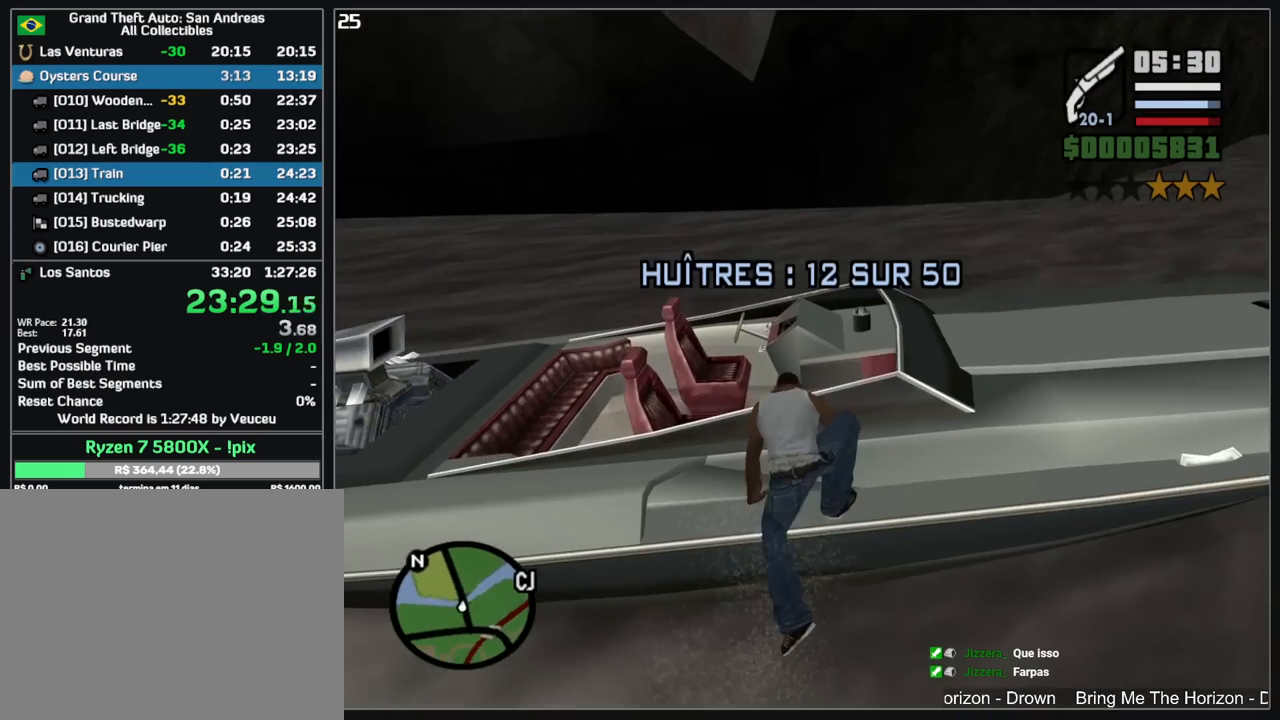
{"keys": ["w"], "mouse": [], "events": [[167, "w", "down"]]}
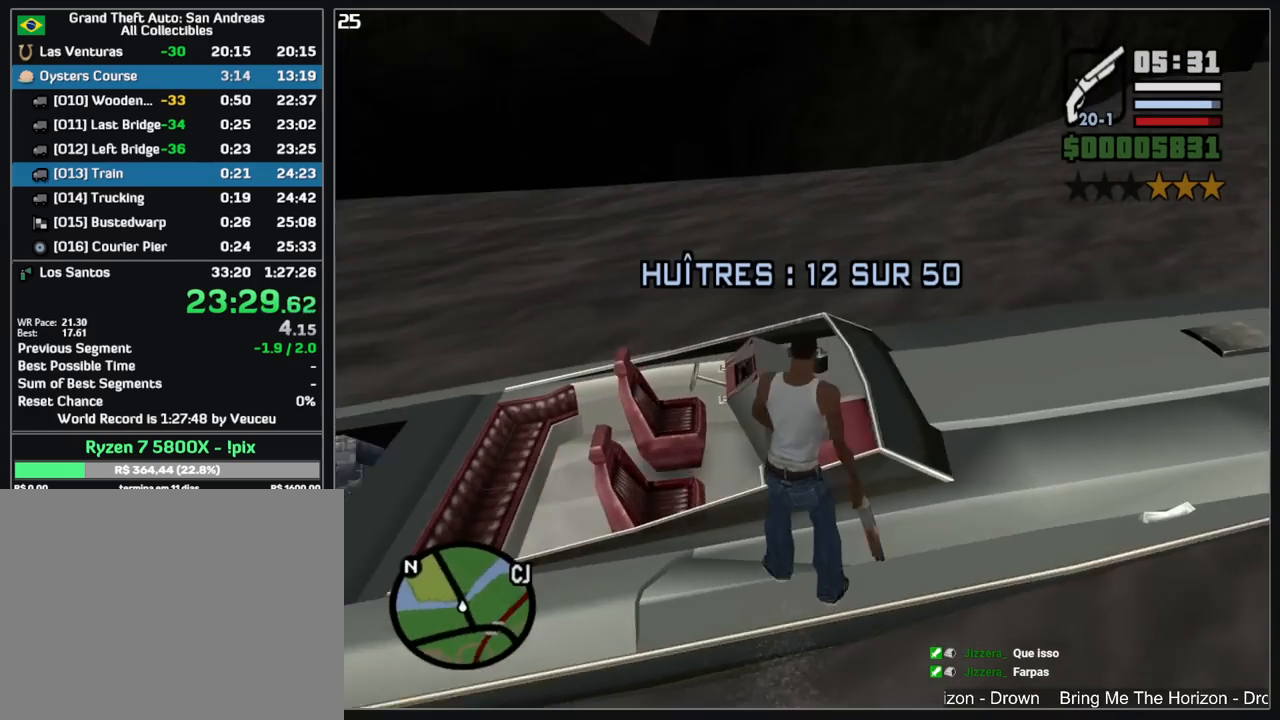
{"keys": [], "mouse": [], "events": [[400, "w", "up"]]}
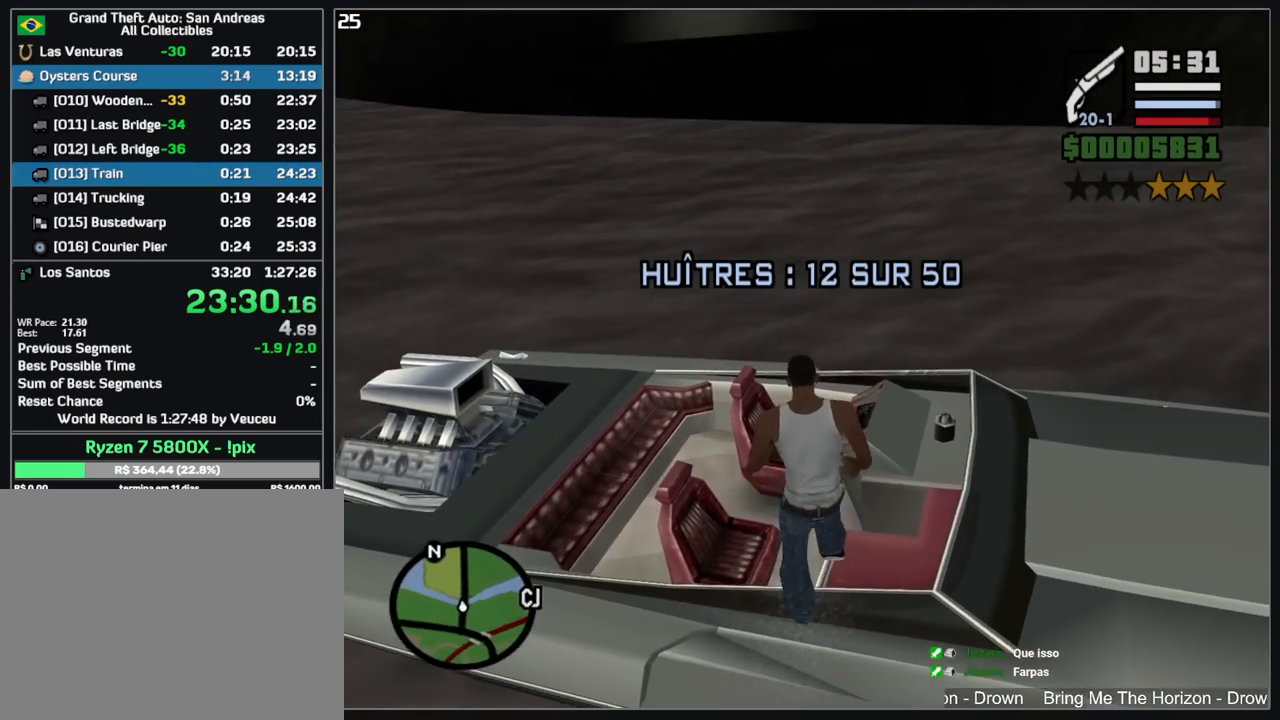
{"keys": [], "mouse": [], "events": []}
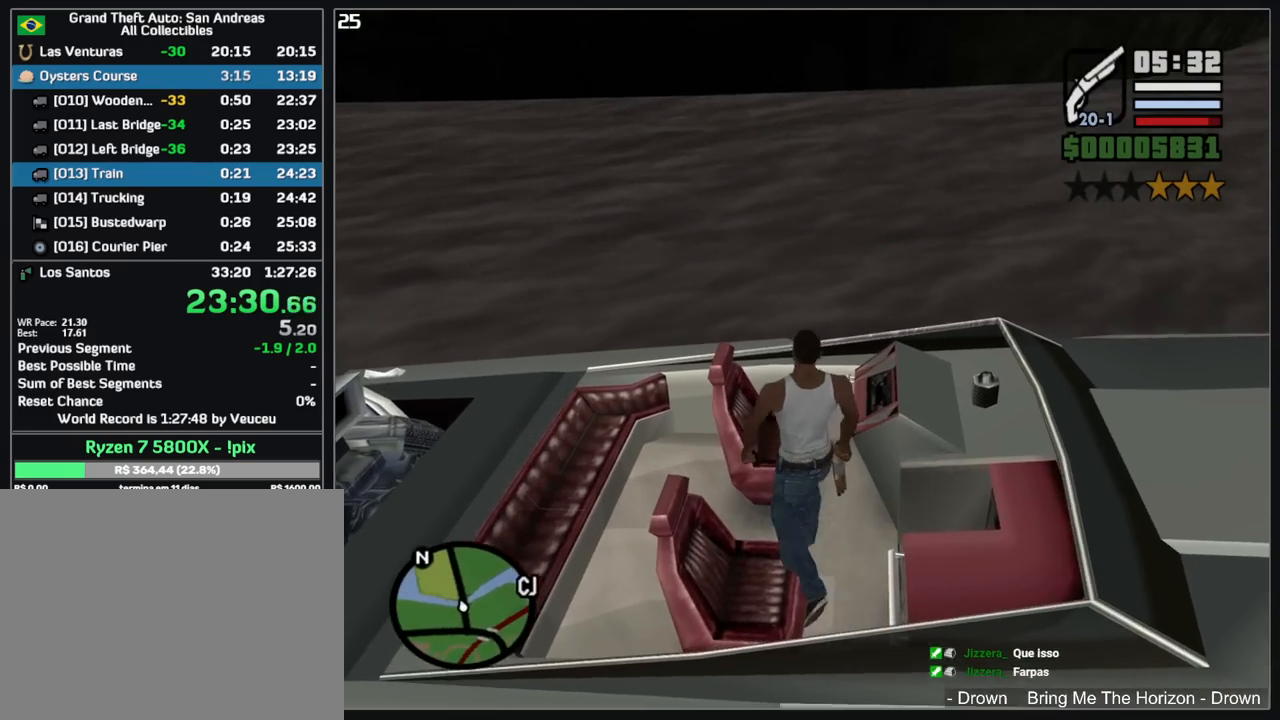
{"keys": ["w"], "mouse": [], "events": [[433, "w", "down"]]}
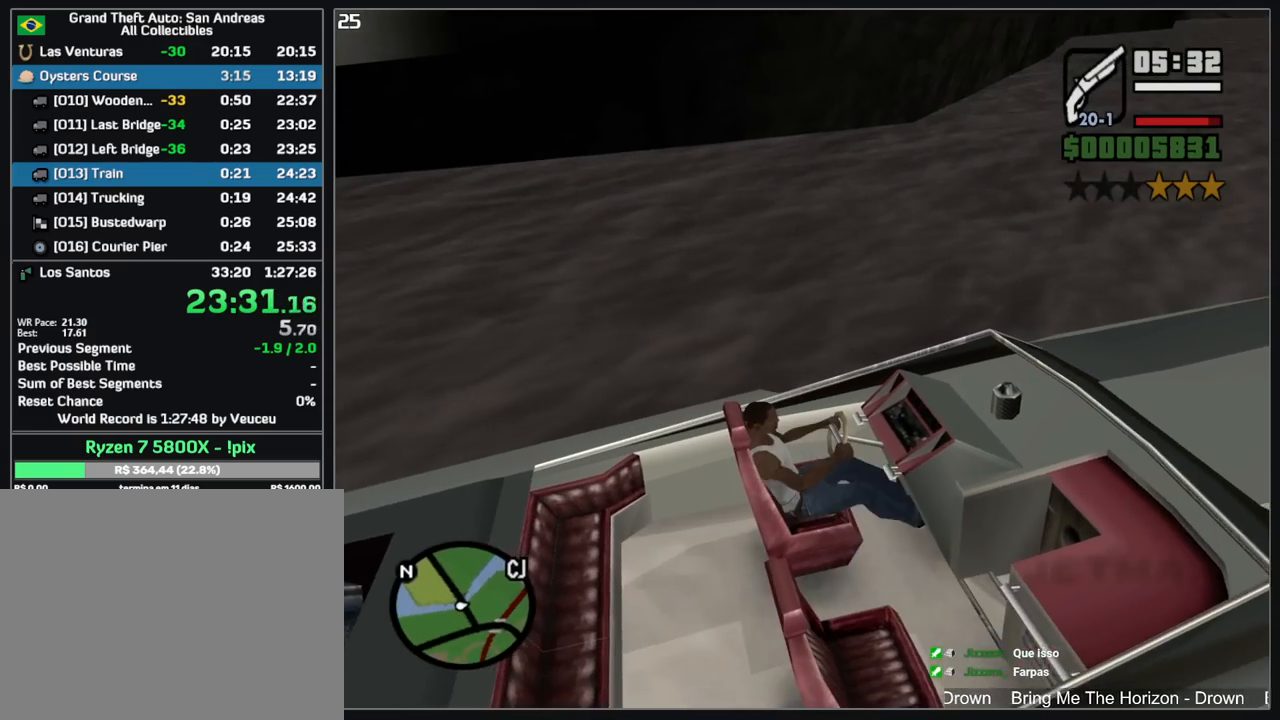
{"keys": ["w"], "mouse": [], "events": []}
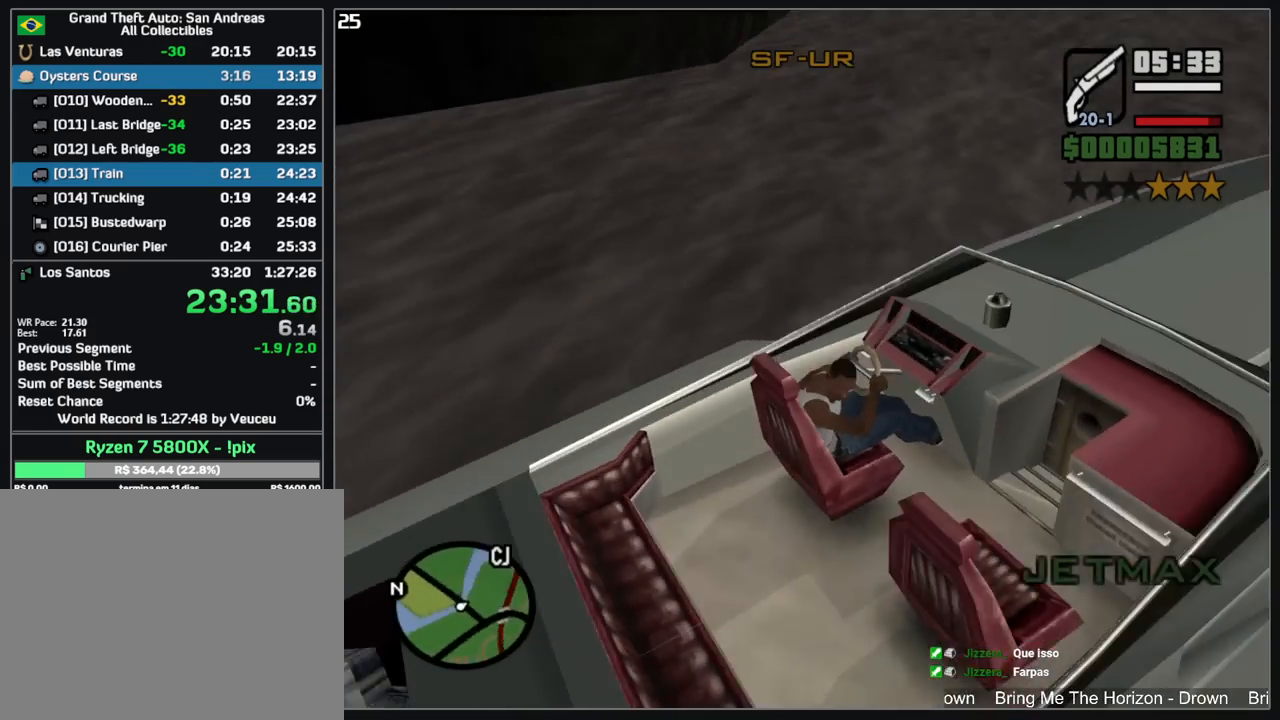
{"keys": ["a", "w"], "mouse": [], "events": [[117, "a", "down"]]}
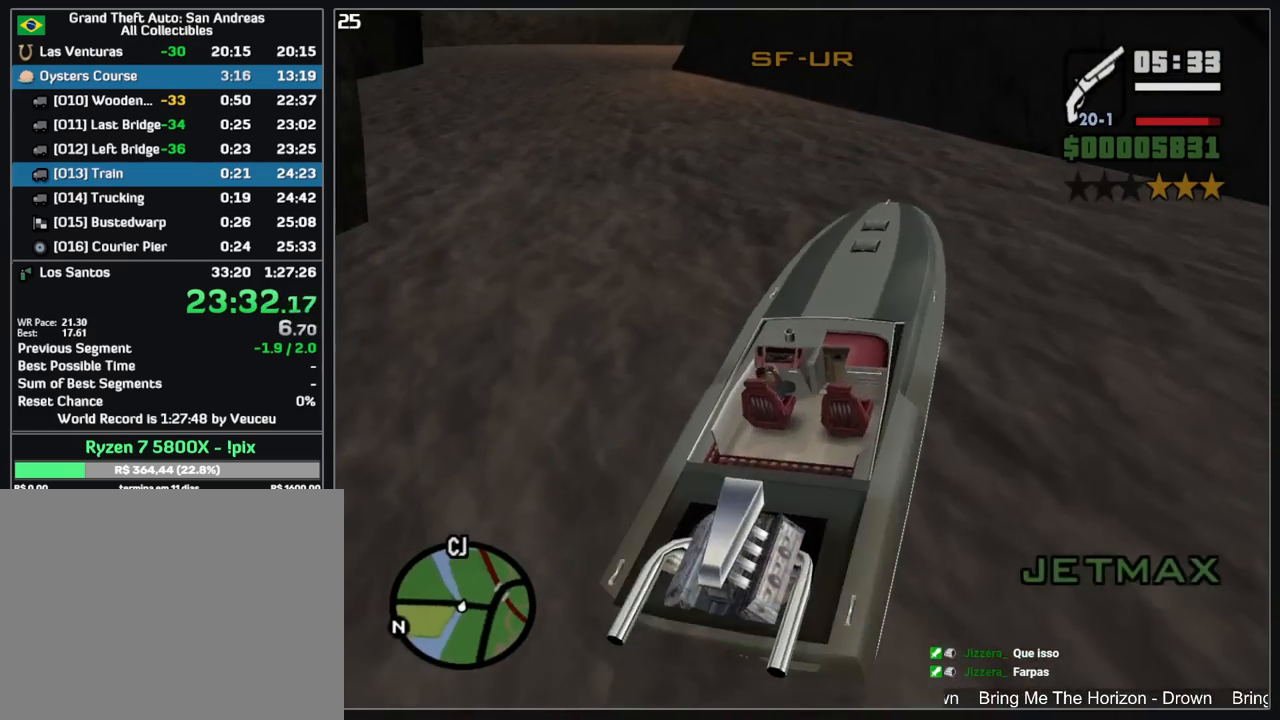
{"keys": ["w"], "mouse": [], "events": [[150, "a", "up"], [317, "a", "down"], [433, "a", "up"]]}
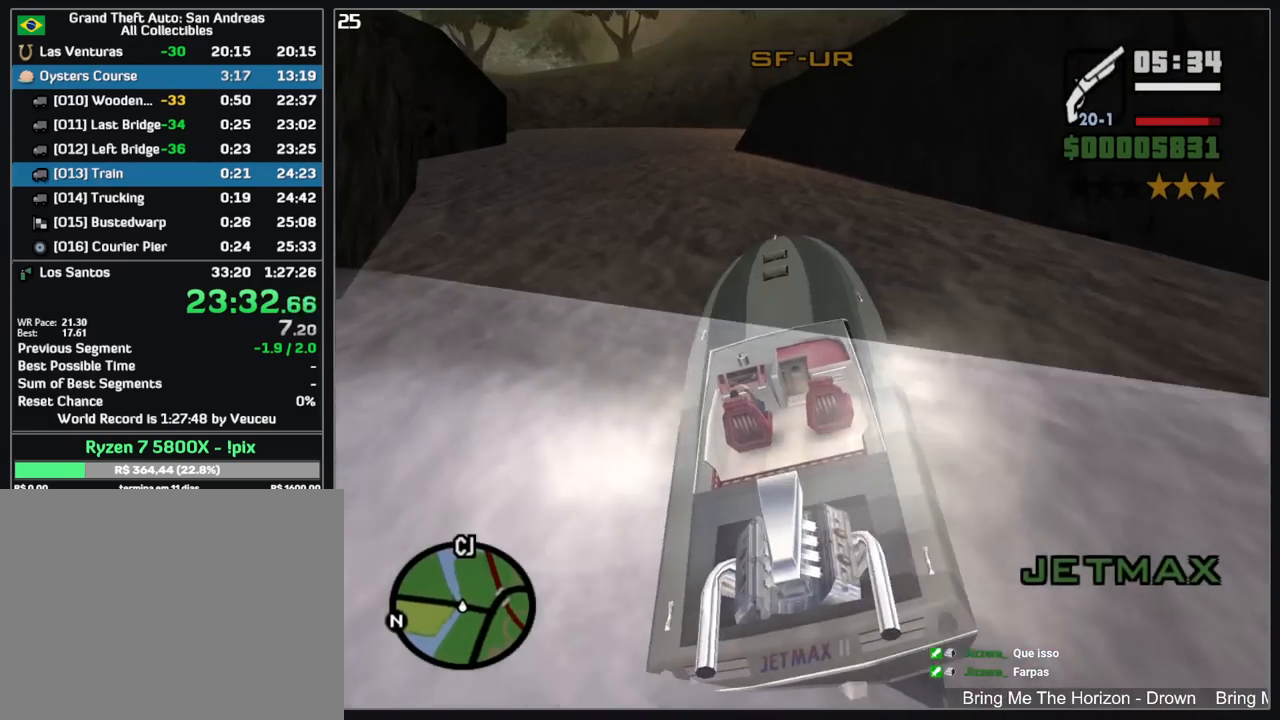
{"keys": ["w"], "mouse": [], "events": []}
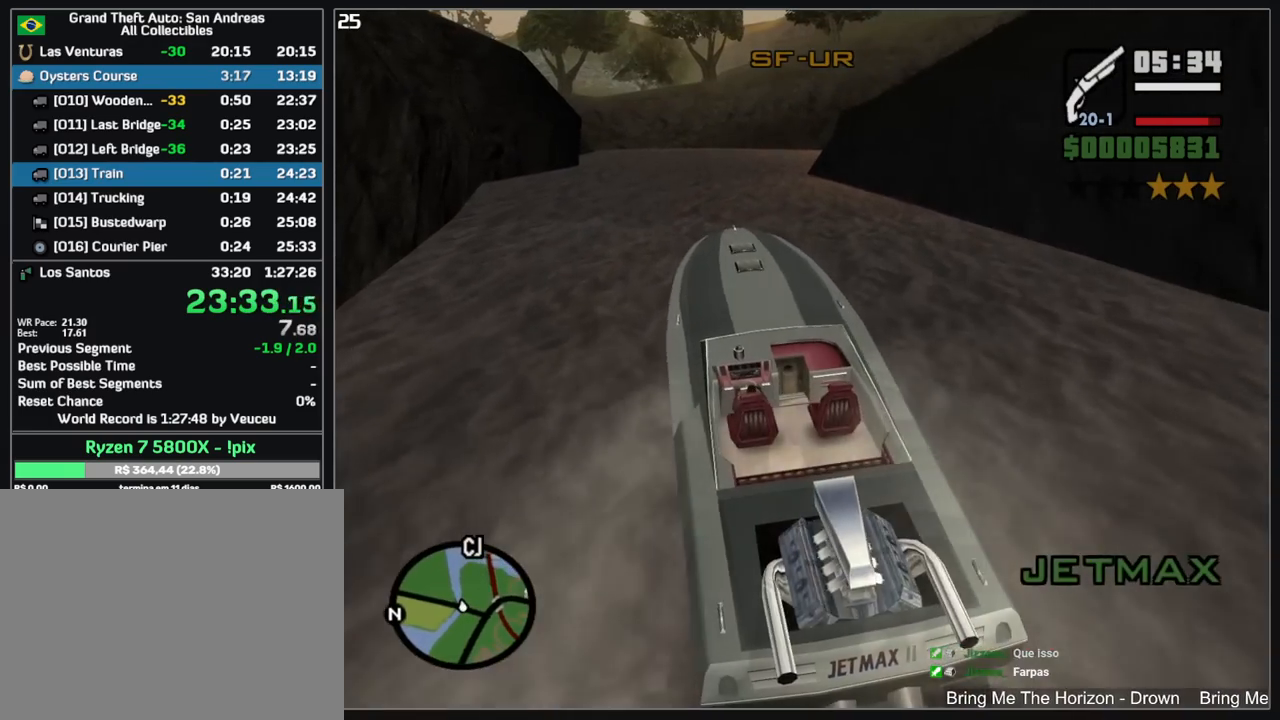
{"keys": ["w"], "mouse": [], "events": []}
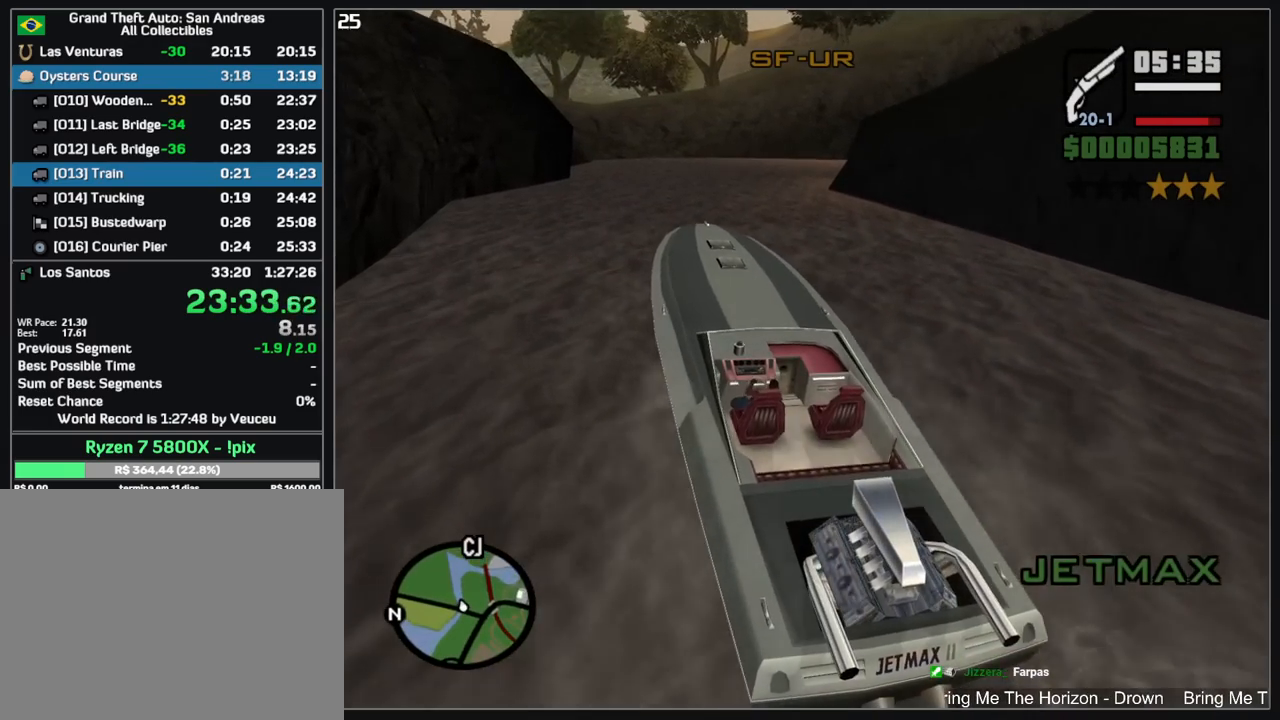
{"keys": ["w"], "mouse": [], "events": []}
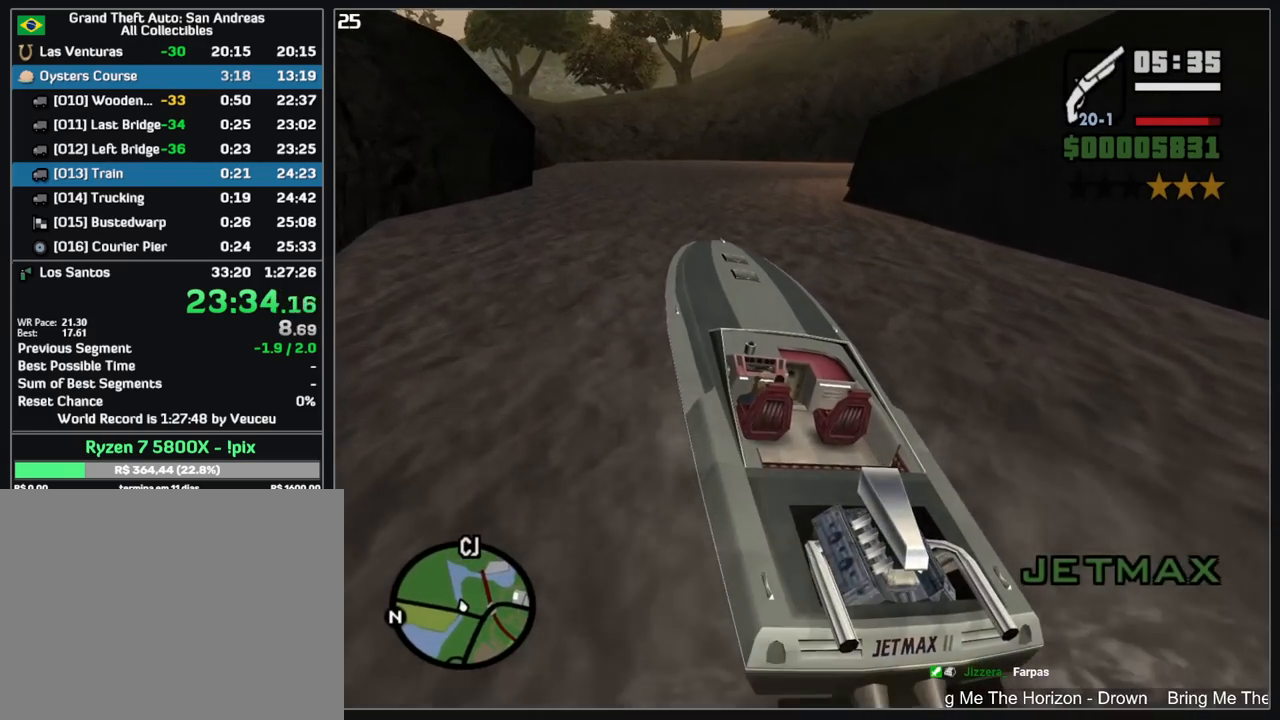
{"keys": ["w"], "mouse": [], "events": []}
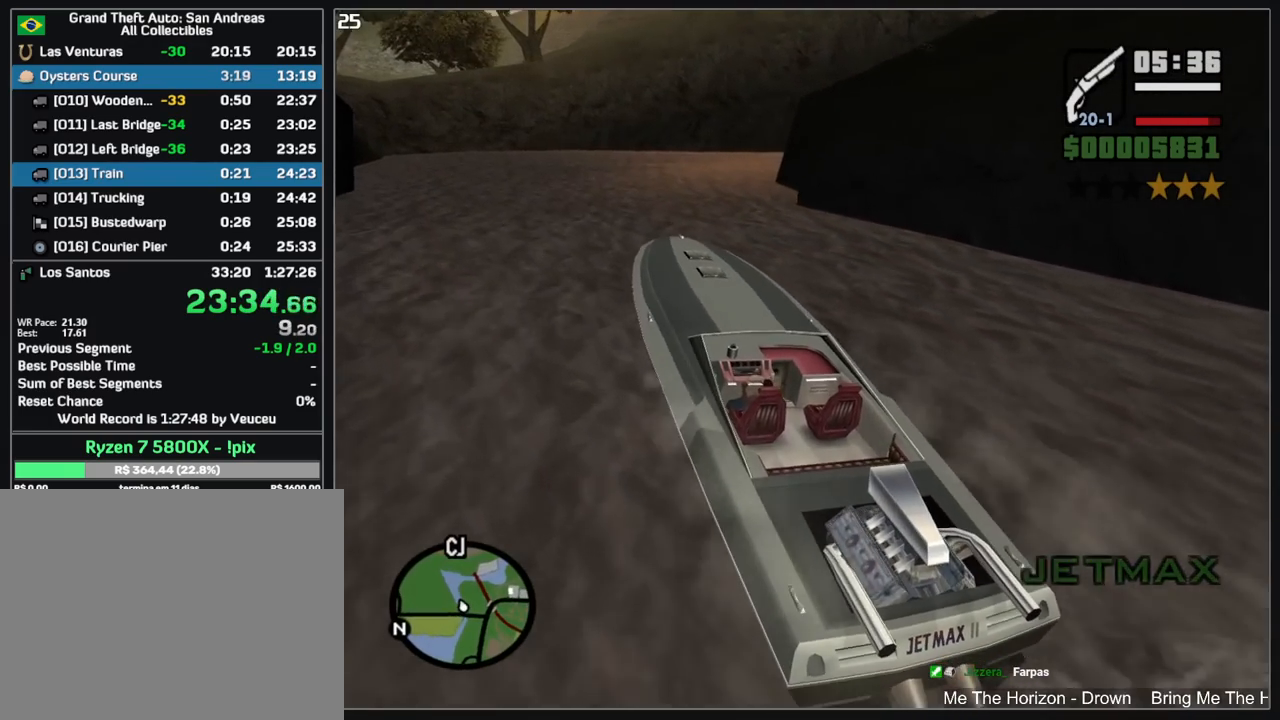
{"keys": ["w"], "mouse": [], "events": []}
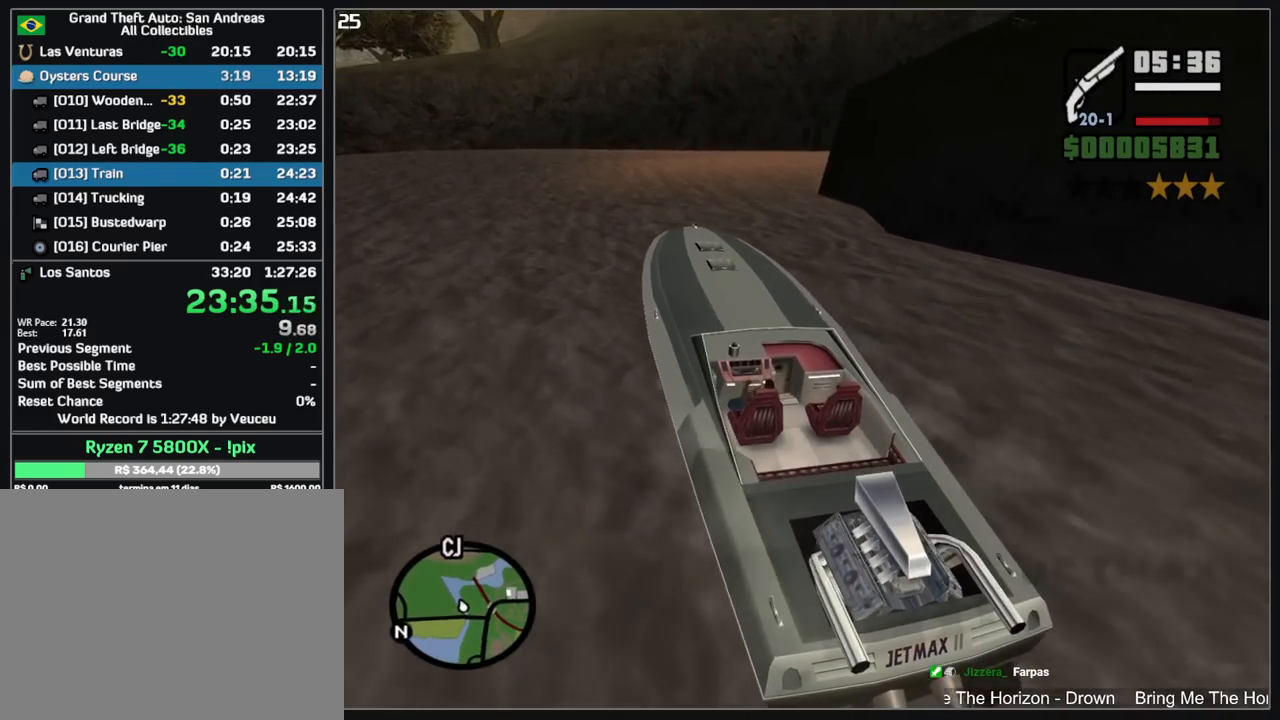
{"keys": ["w"], "mouse": [], "events": []}
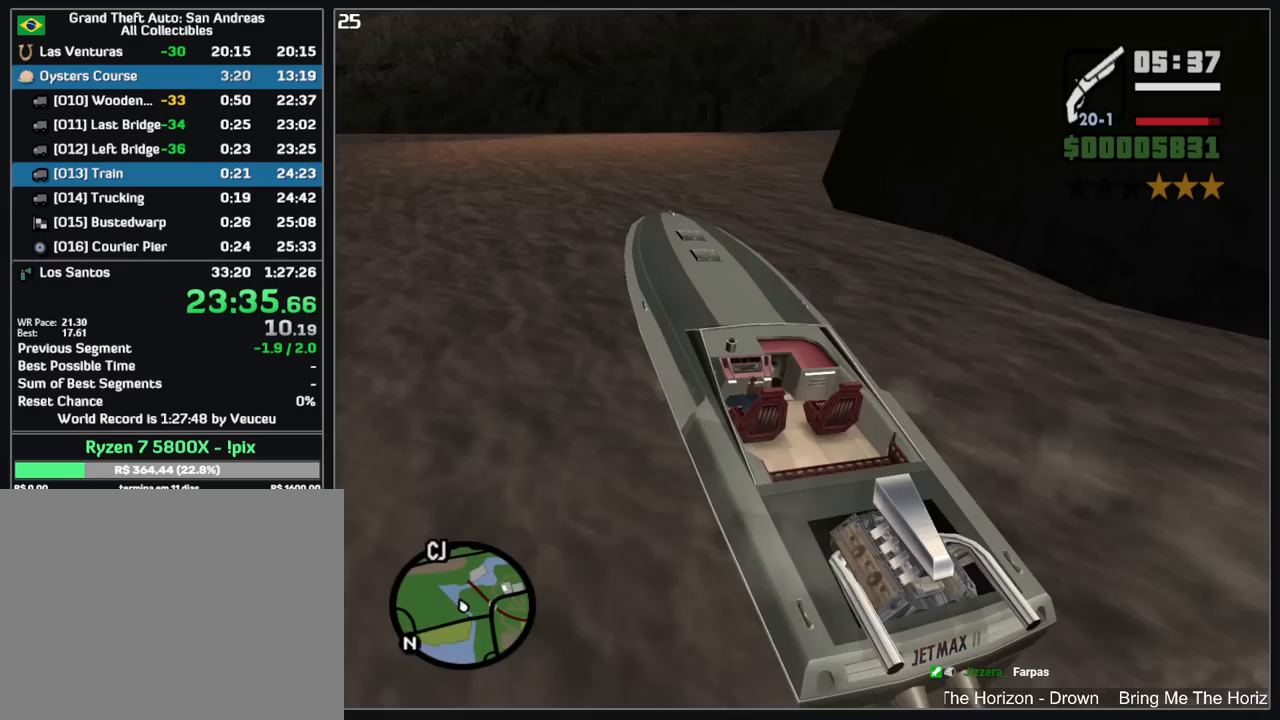
{"keys": ["w"], "mouse": [], "events": []}
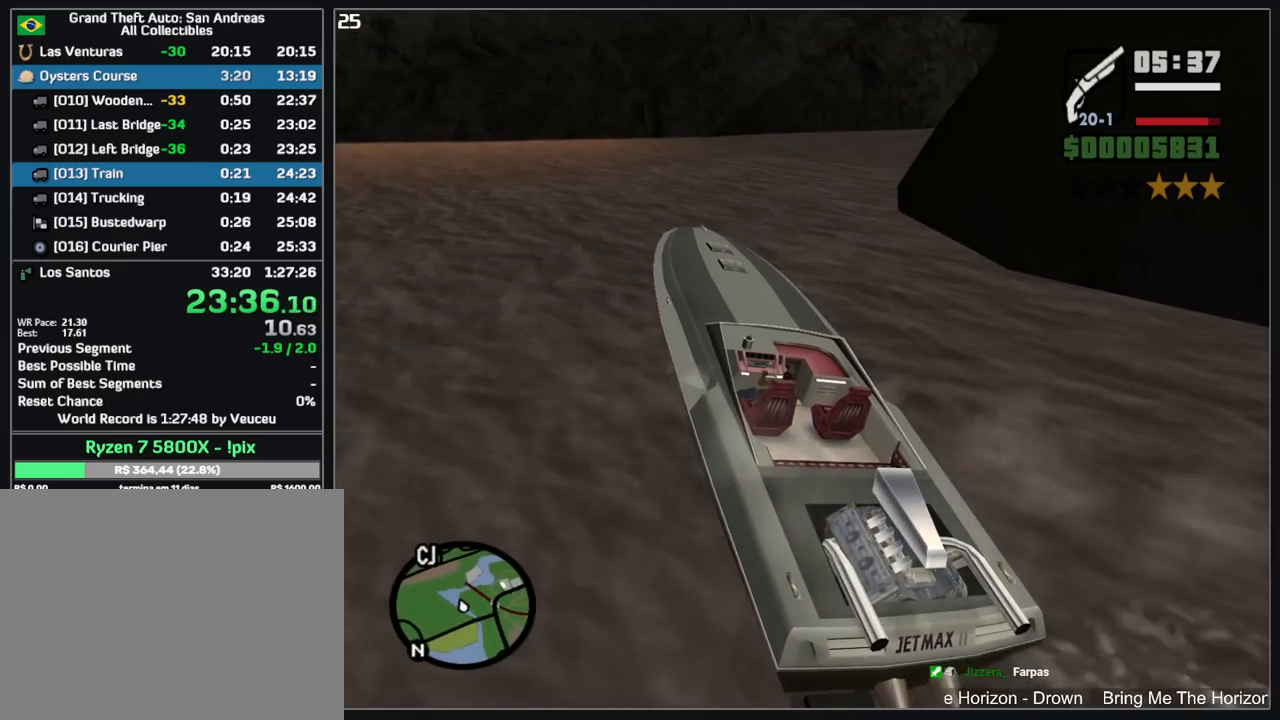
{"keys": ["w"], "mouse": [], "events": []}
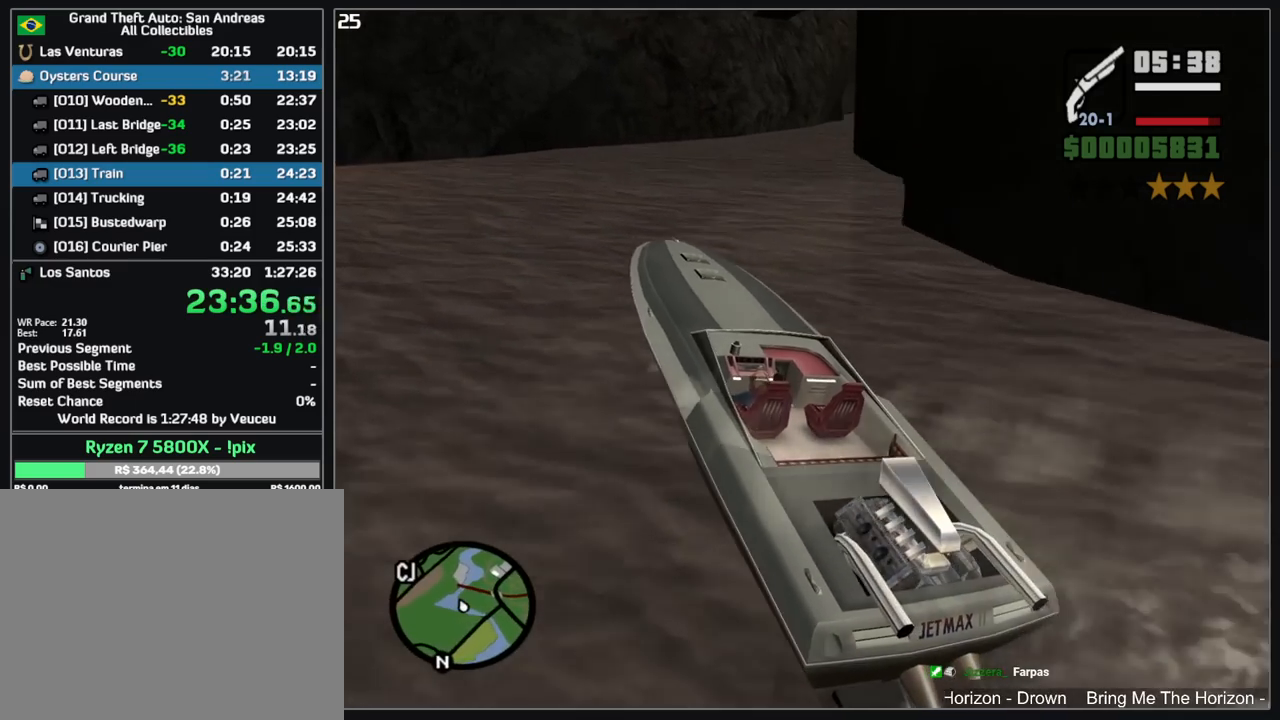
{"keys": ["w"], "mouse": [], "events": []}
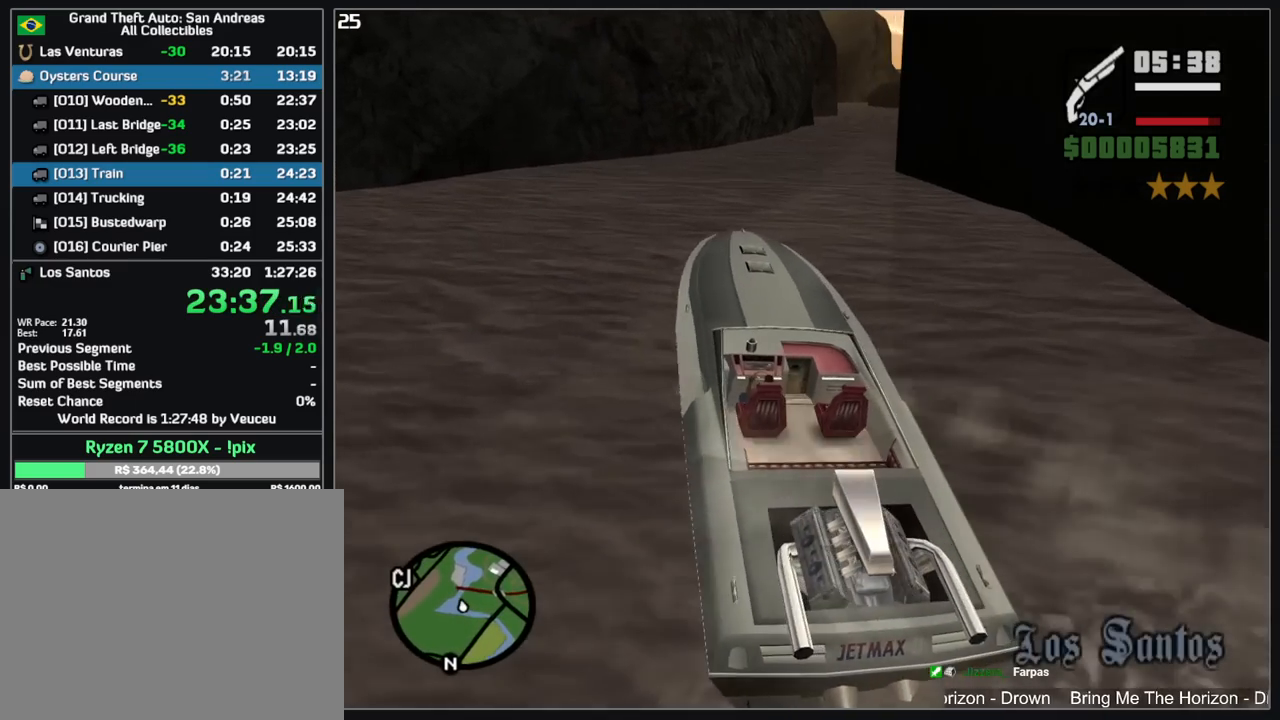
{"keys": ["w"], "mouse": [], "events": []}
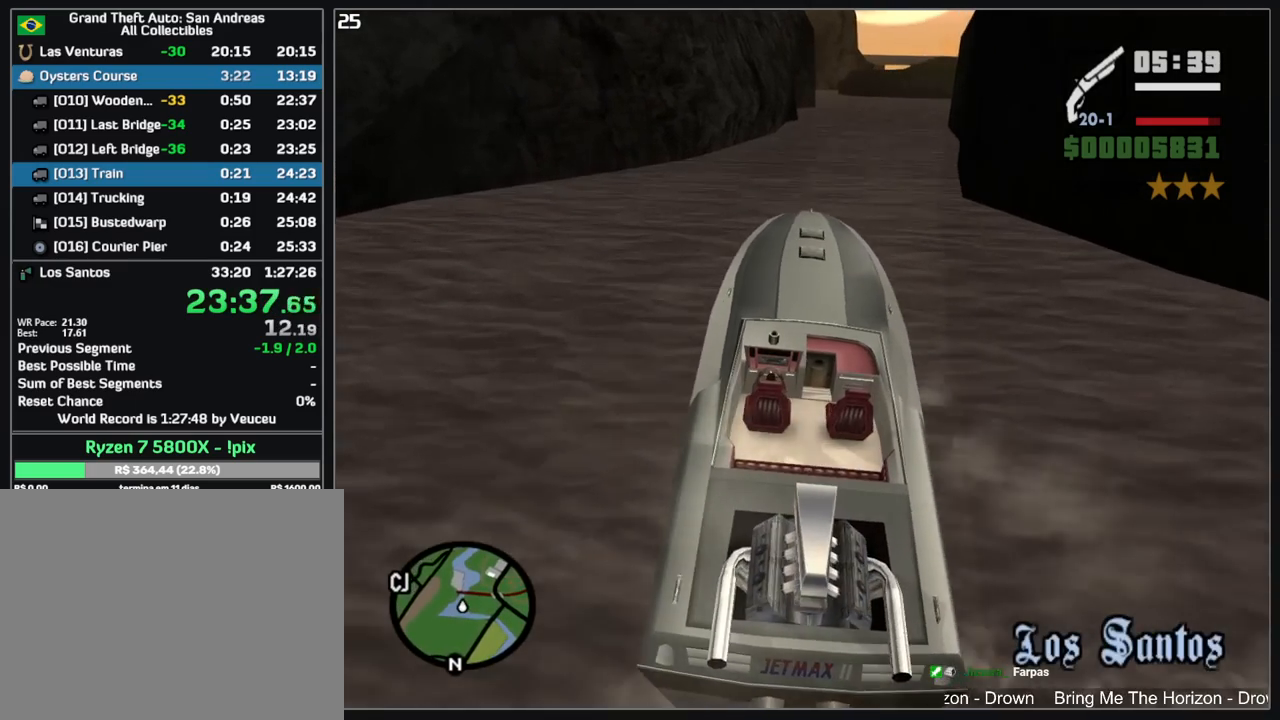
{"keys": [], "mouse": [], "events": [[300, "w", "up"]]}
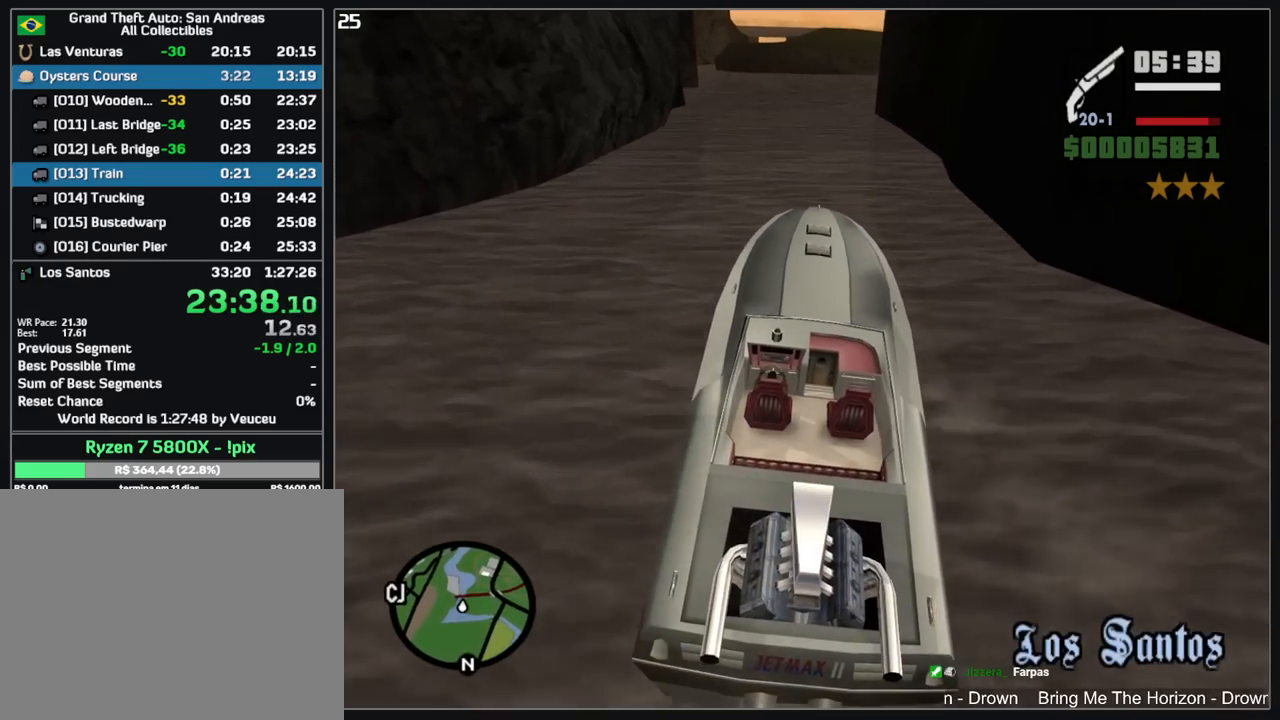
{"keys": [], "mouse": [], "events": []}
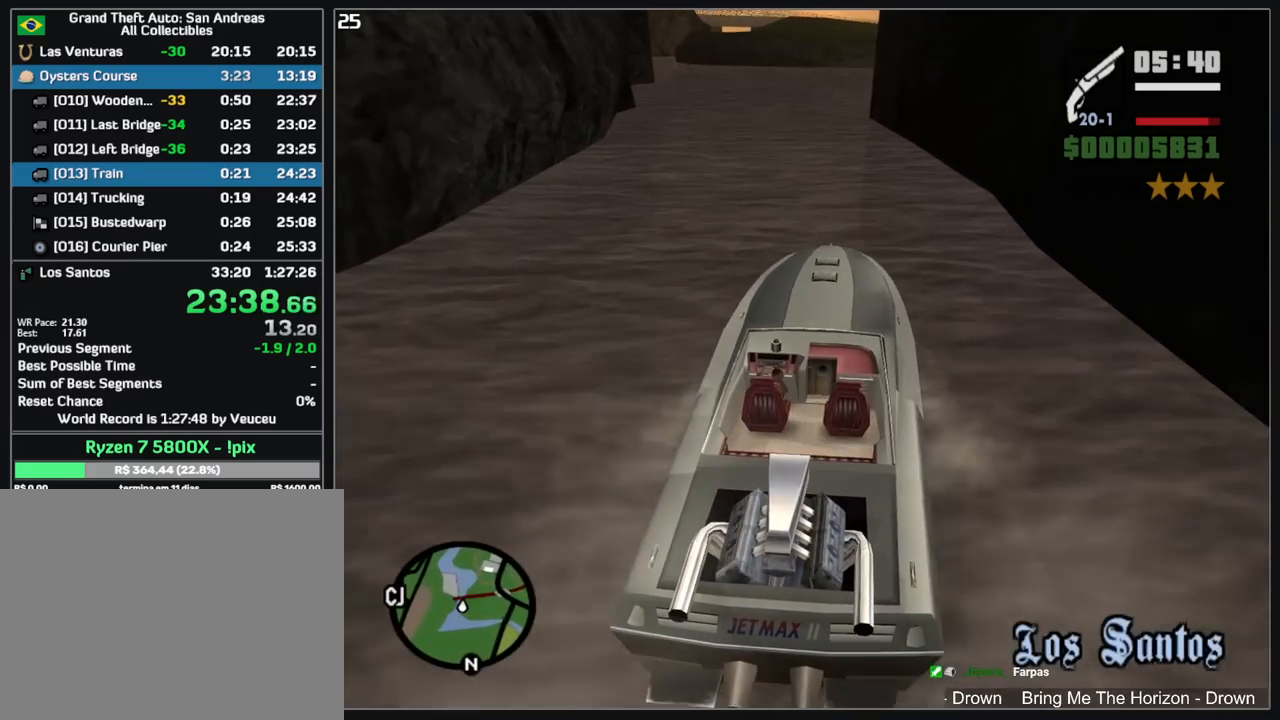
{"keys": [], "mouse": [], "events": []}
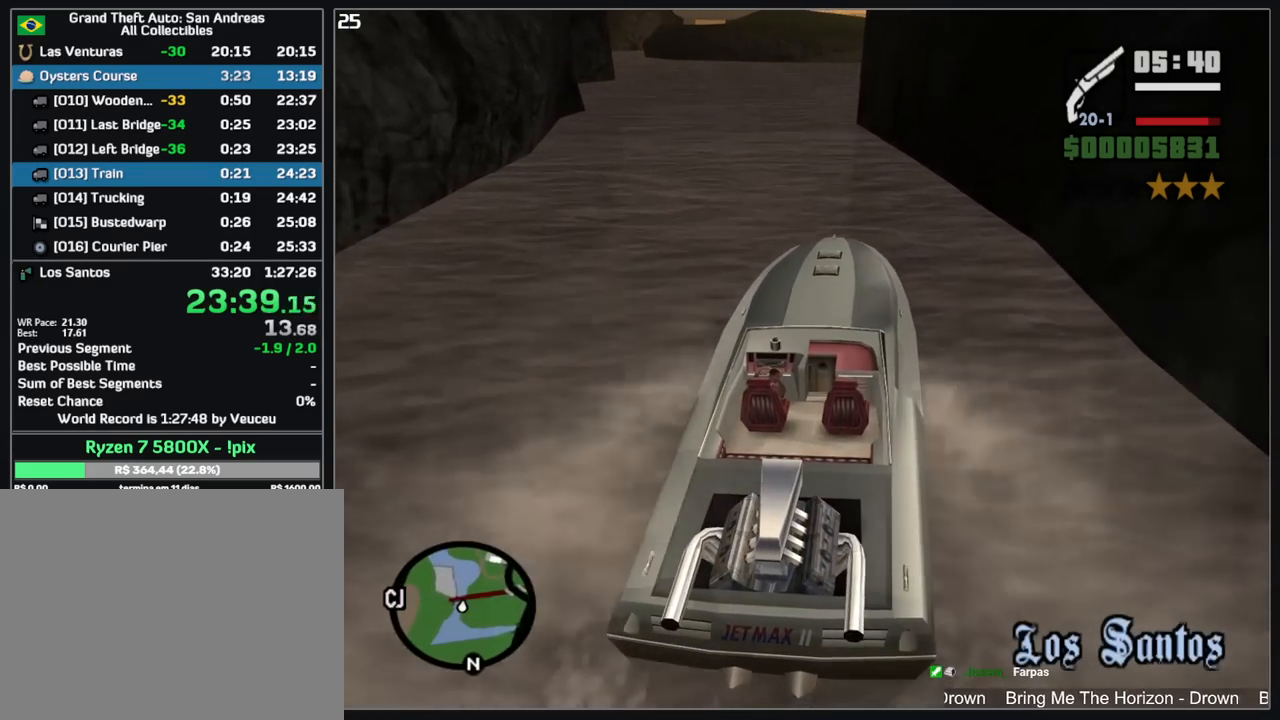
{"keys": [], "mouse": [], "events": []}
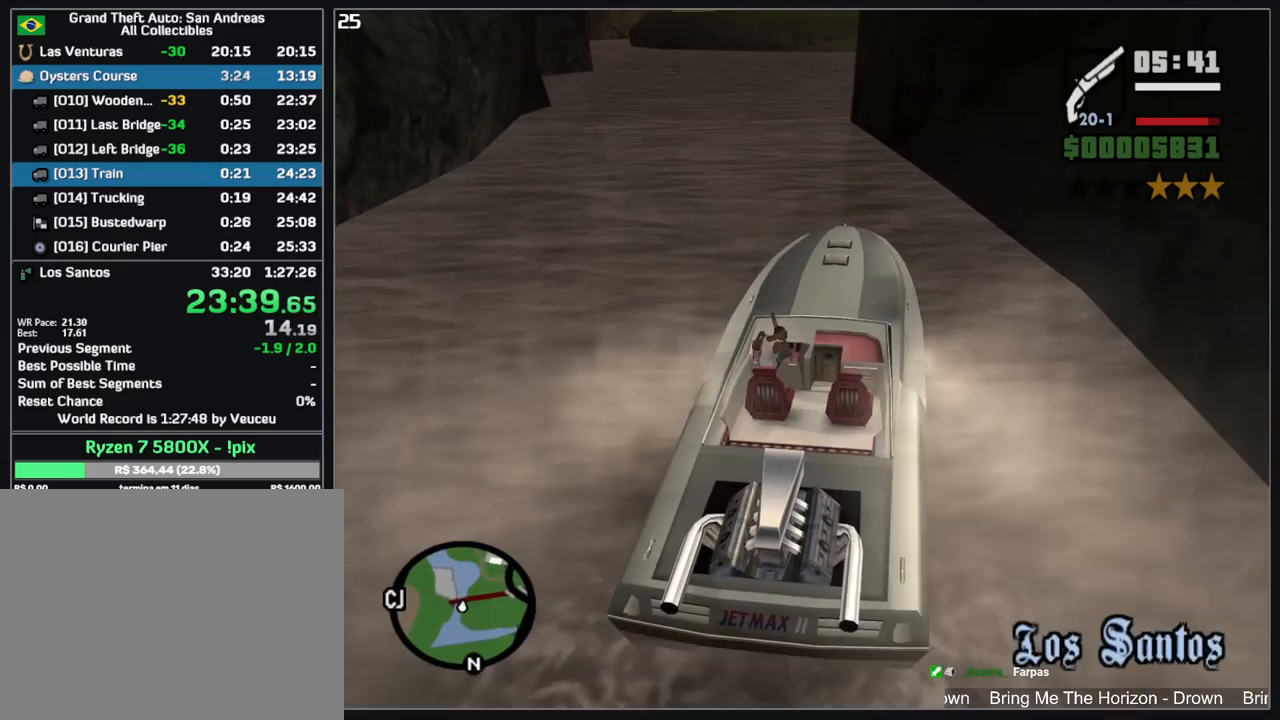
{"keys": ["a"], "mouse": [], "events": [[67, "a", "down"], [100, "w", "down"], [383, "w", "up"]]}
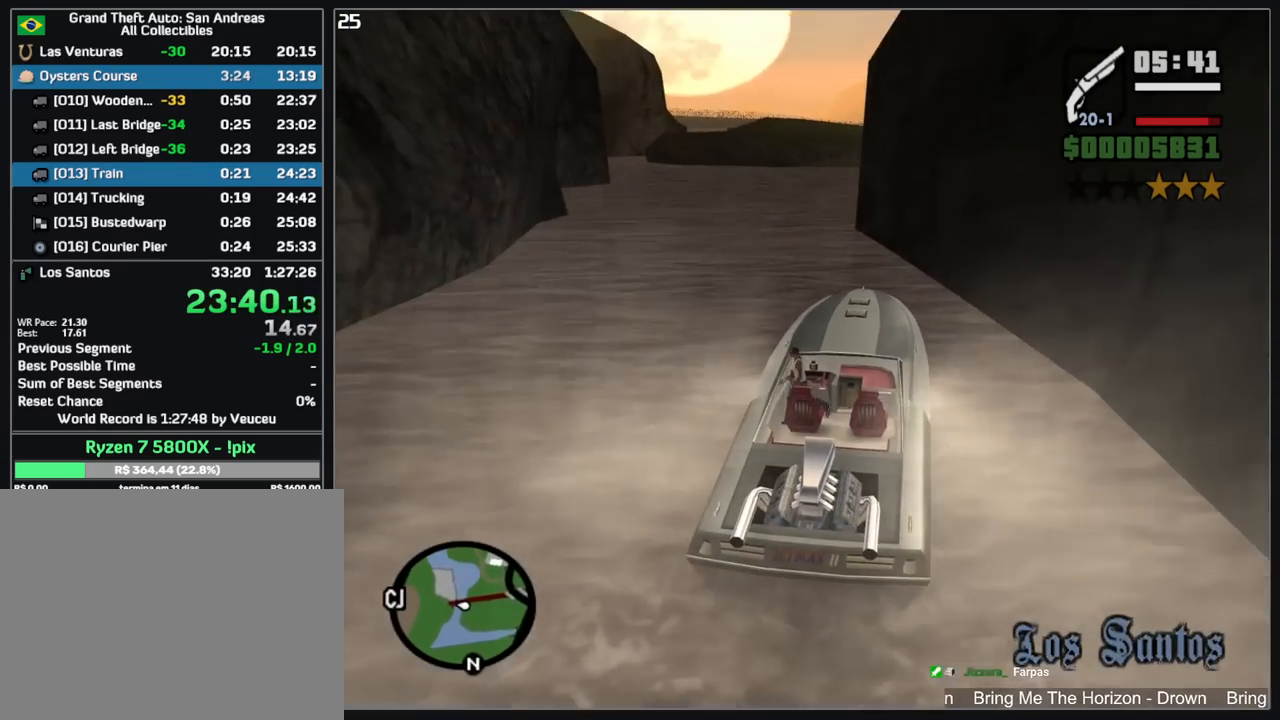
{"keys": ["a"], "mouse": [], "events": [[17, "shift", "down"], [167, "shift", "up"]]}
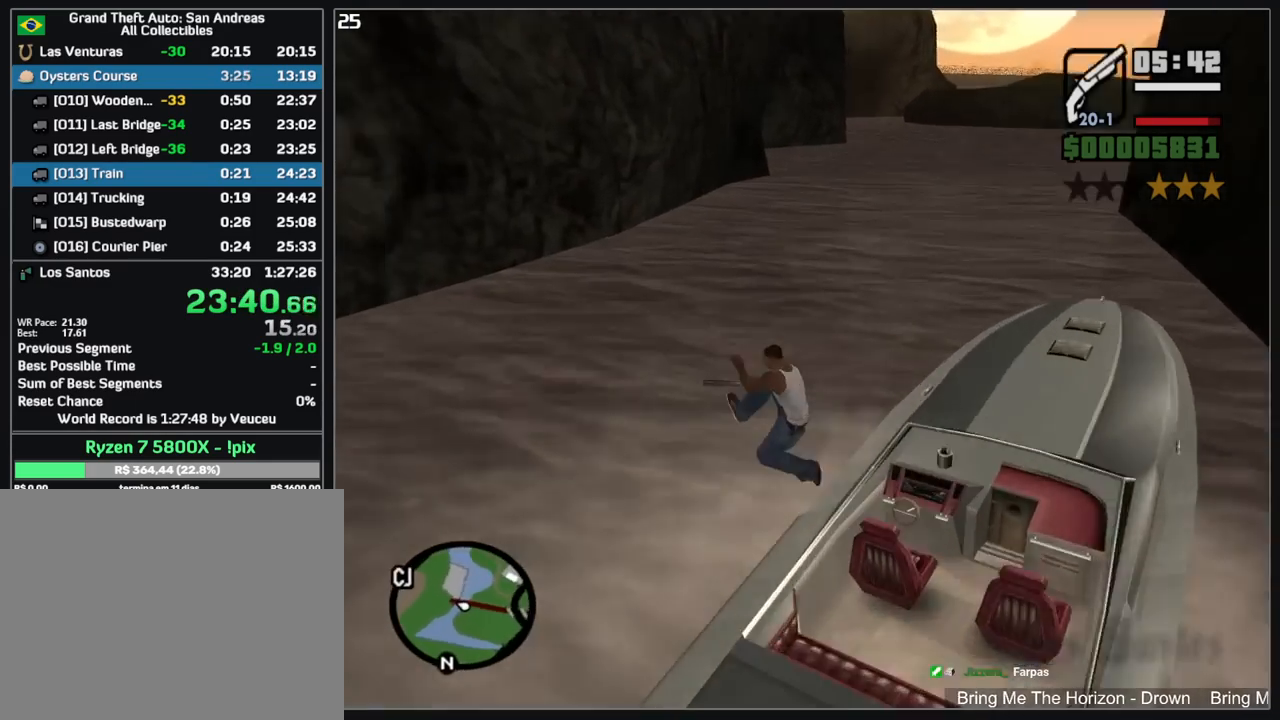
{"keys": ["w"], "mouse": [], "events": [[83, "w", "down"], [317, "a", "up"]]}
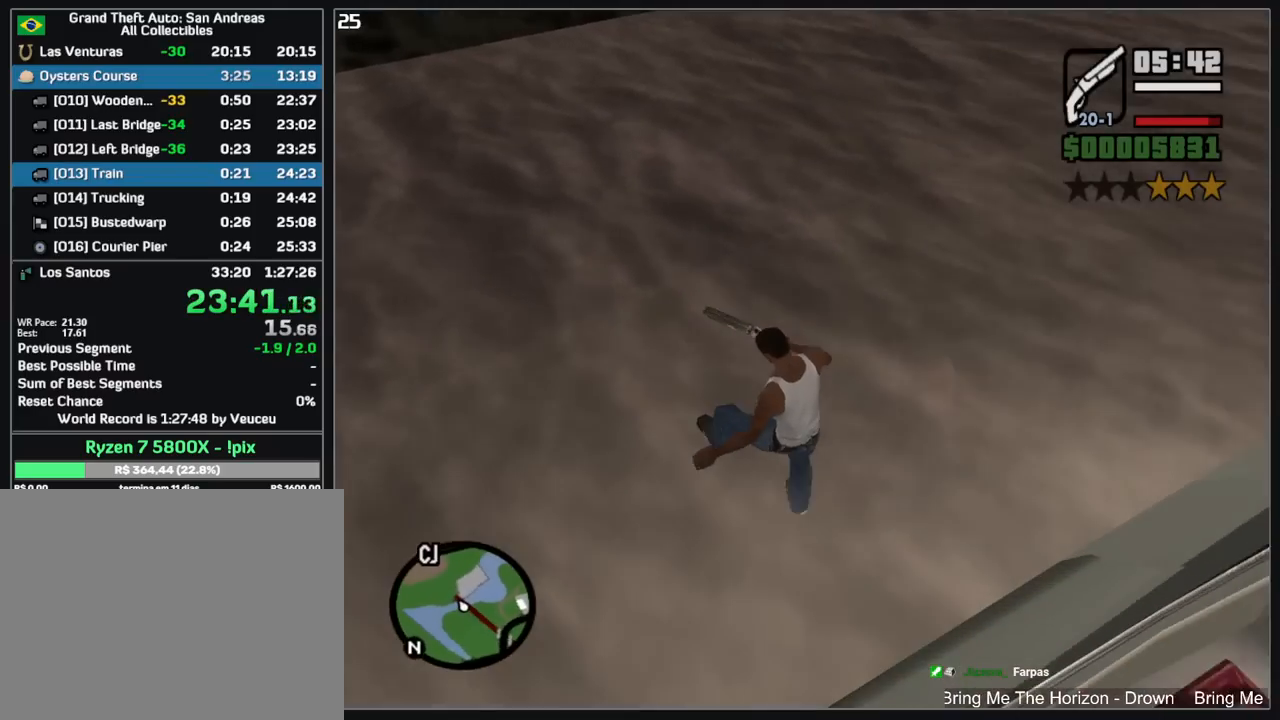
{"keys": [], "mouse": [], "events": [[50, "w", "up"], [200, "mouse_left", "down"], [250, "mouse_left", "up"], [367, "mouse_left", "down"], [417, "mouse_left", "up"]]}